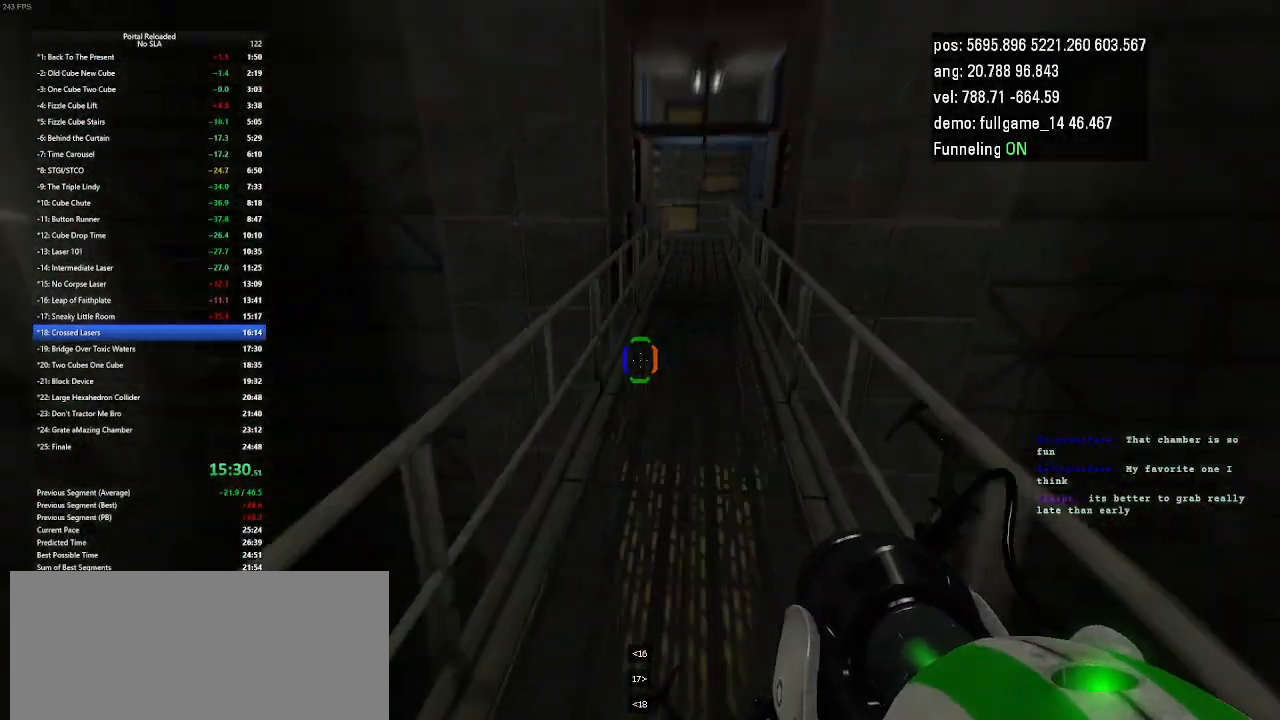
Gameplay with keyboard and mouse; each line is a JSON object with the keys held at the frame after it. "events" lists presses ("down") and releases ("up") of "down", "duck", "jump", "left", "minus", "right", "up" and "use" between this image and that frame as [ms after this image, input, new state], when the widget could be followed in between. No other keys are recorded. Mouse buttons are not recorded. Key names are as the overlay labels them; some are game actions (e.g. jump) rather than physical keys. Not read: mouse_move other_keys.
{"keys": [], "events": [[167, "jump", "down"], [267, "jump", "up"]]}
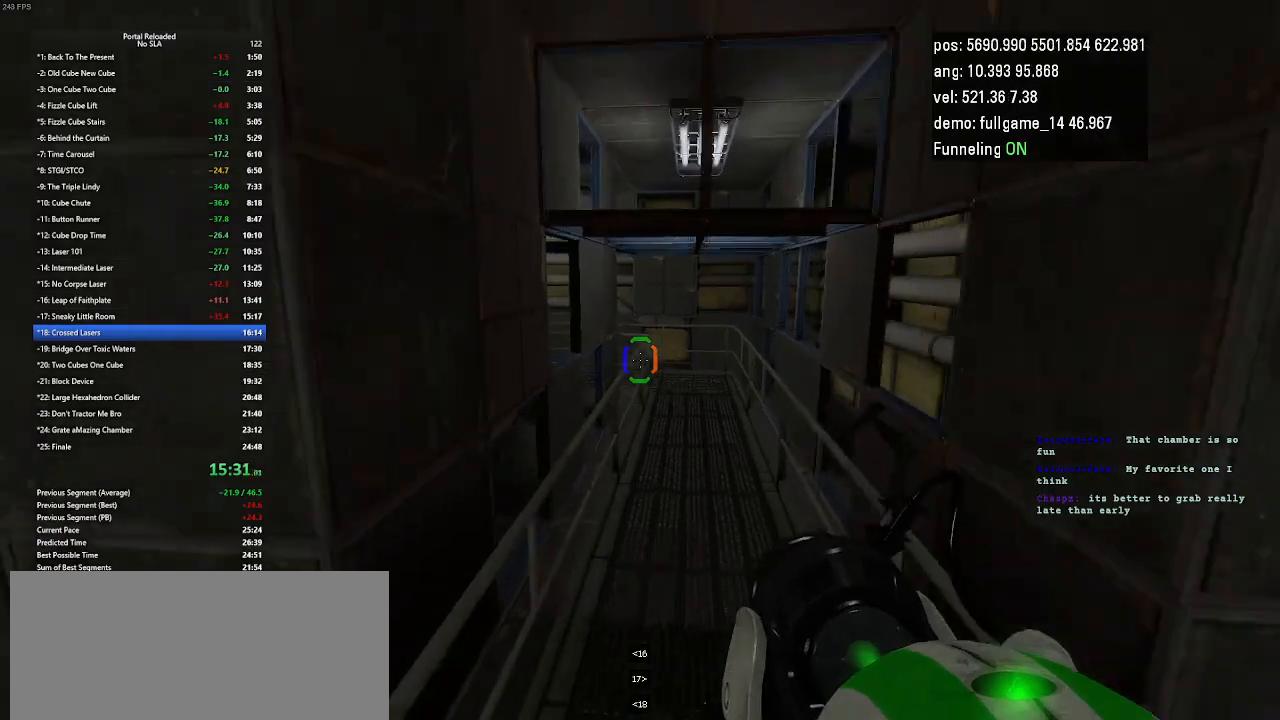
{"keys": ["up"], "events": [[300, "up", "down"]]}
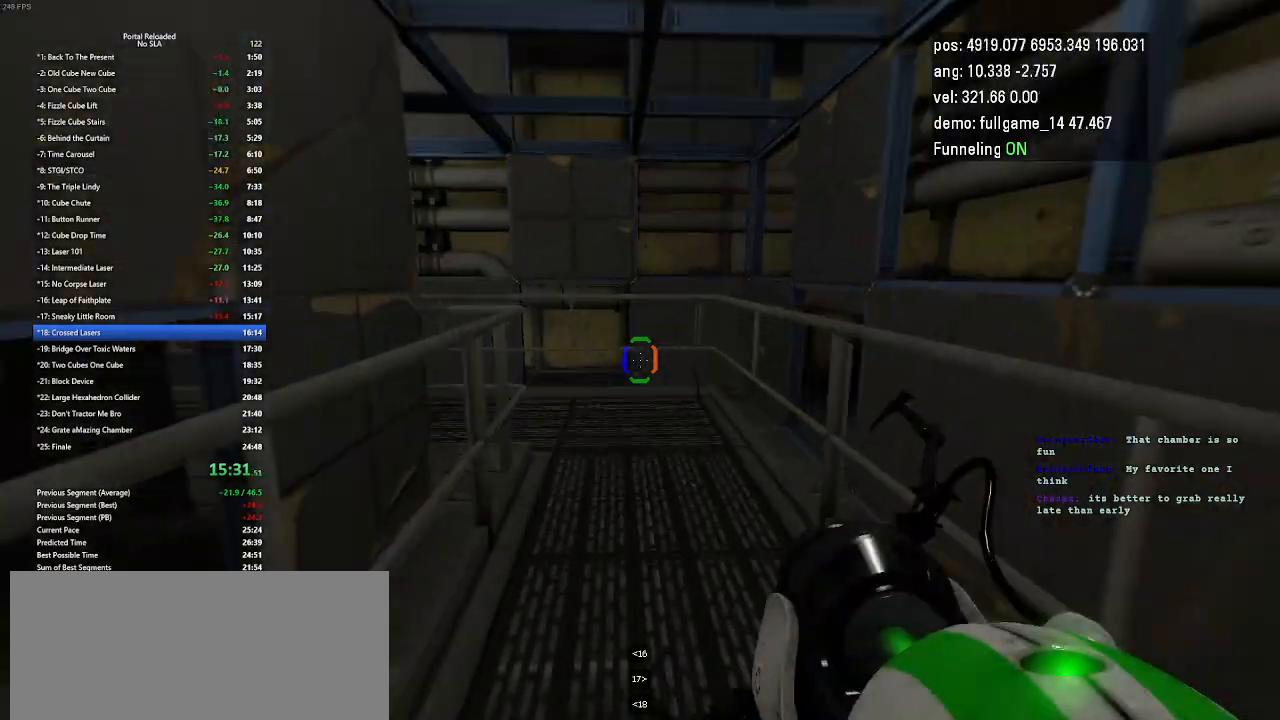
{"keys": ["up"], "events": [[100, "left", "down"], [467, "left", "up"]]}
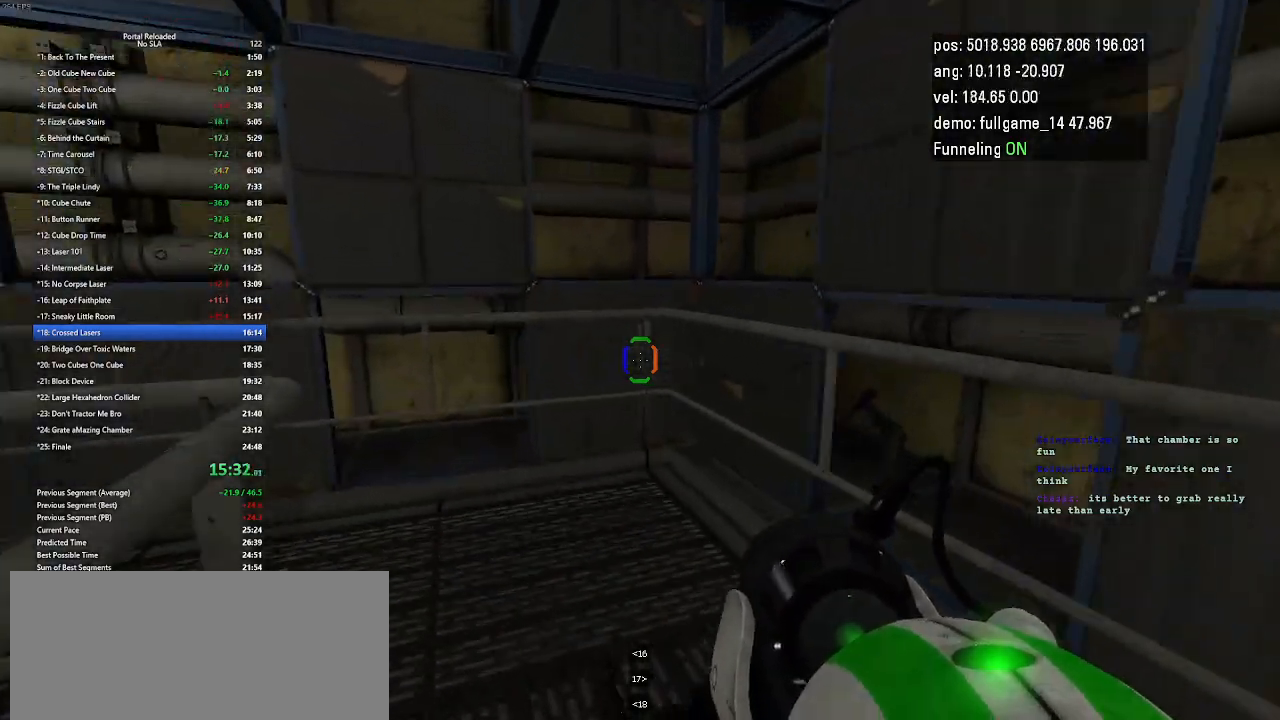
{"keys": ["right", "up"], "events": [[167, "right", "down"]]}
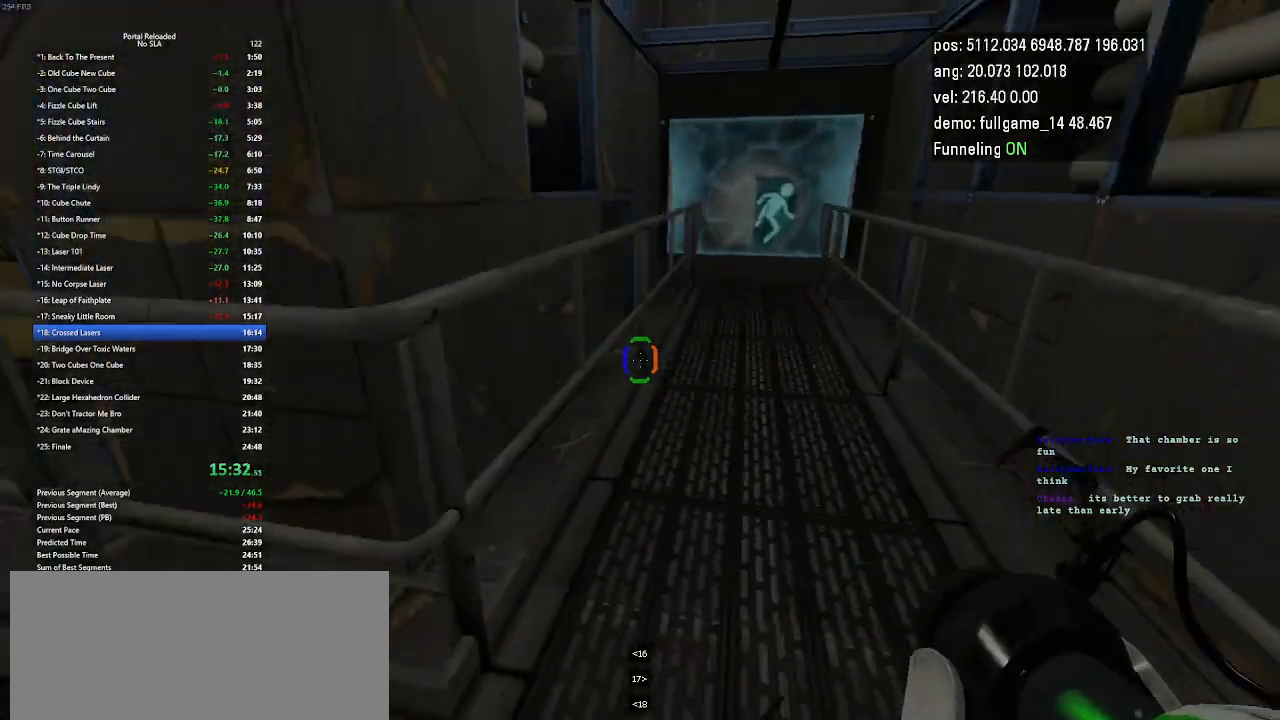
{"keys": ["right"], "events": [[267, "up", "up"], [300, "jump", "down"], [433, "jump", "up"]]}
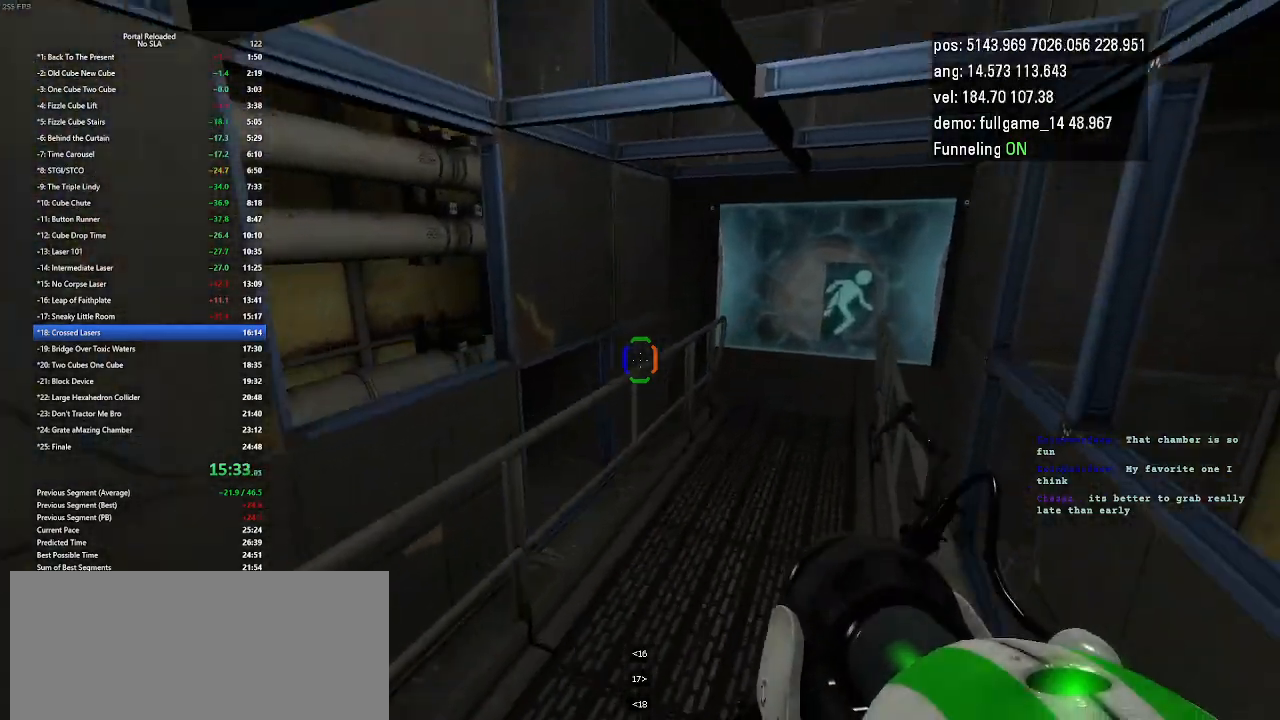
{"keys": ["right"], "events": []}
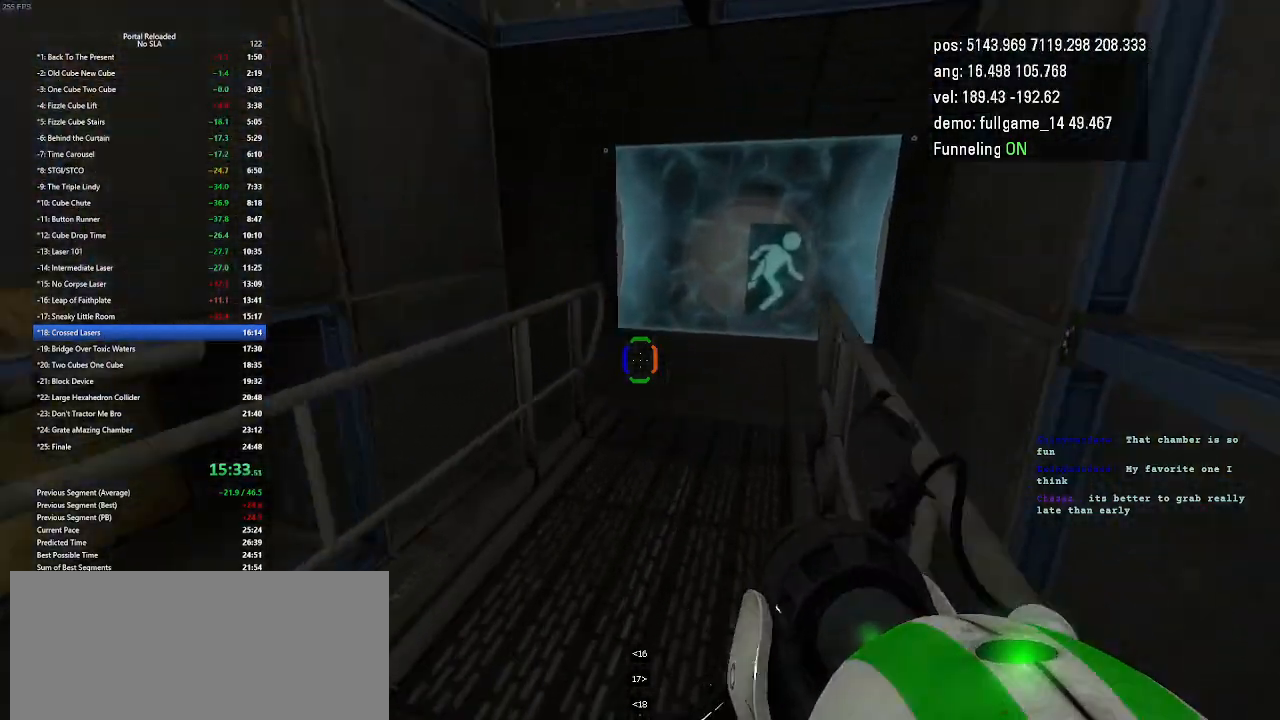
{"keys": ["right"], "events": [[67, "jump", "down"], [200, "jump", "up"]]}
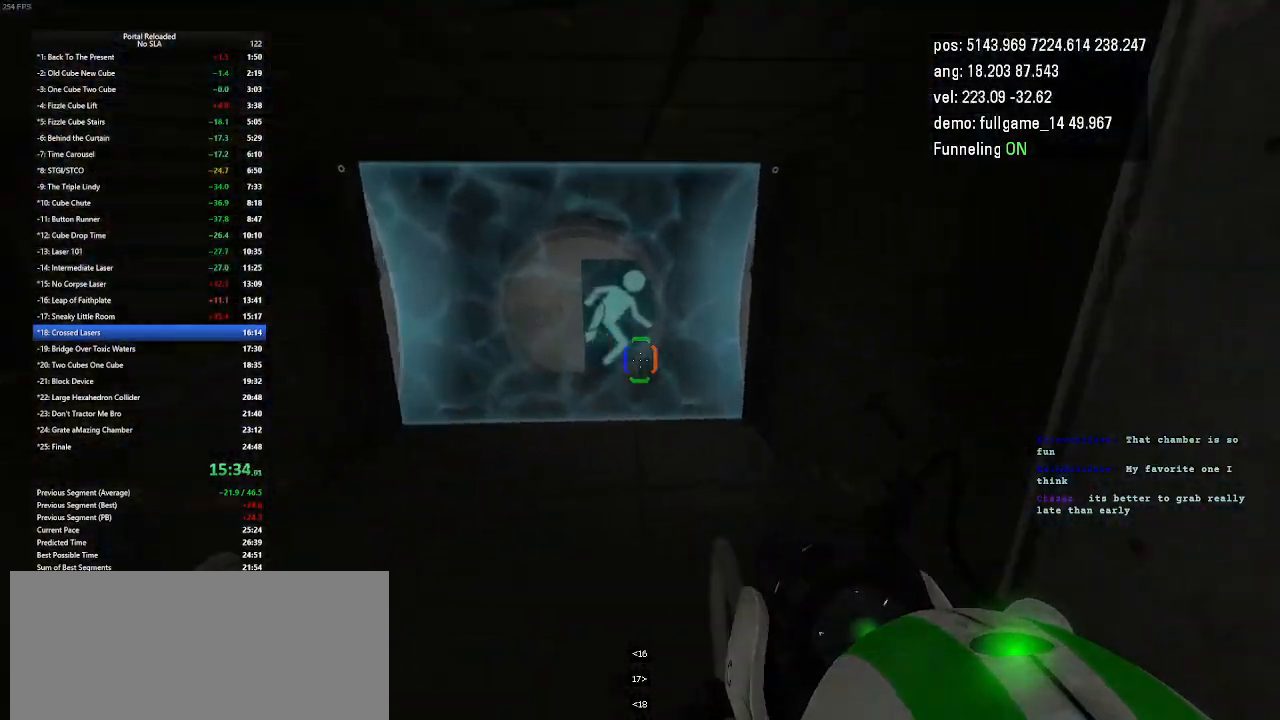
{"keys": ["left"], "events": [[167, "left", "down"], [200, "right", "up"], [333, "jump", "down"], [467, "jump", "up"]]}
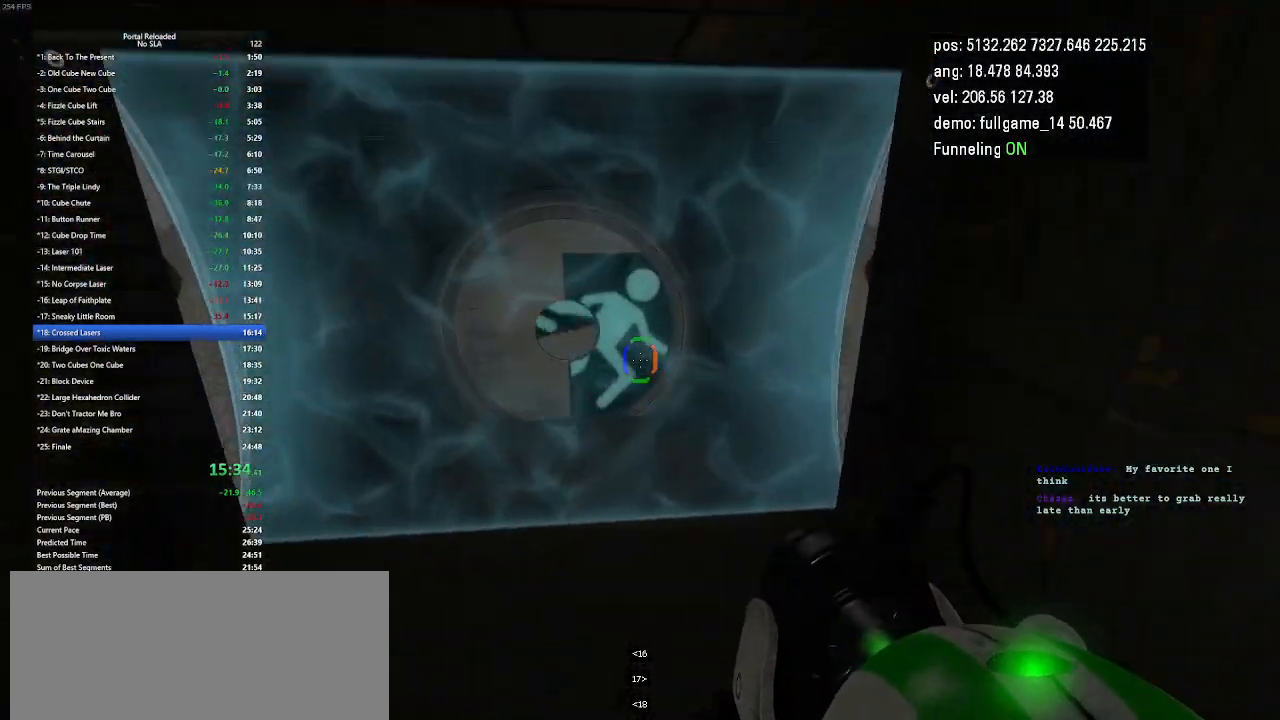
{"keys": ["right", "up"], "events": [[67, "left", "up"], [333, "up", "down"], [433, "right", "down"]]}
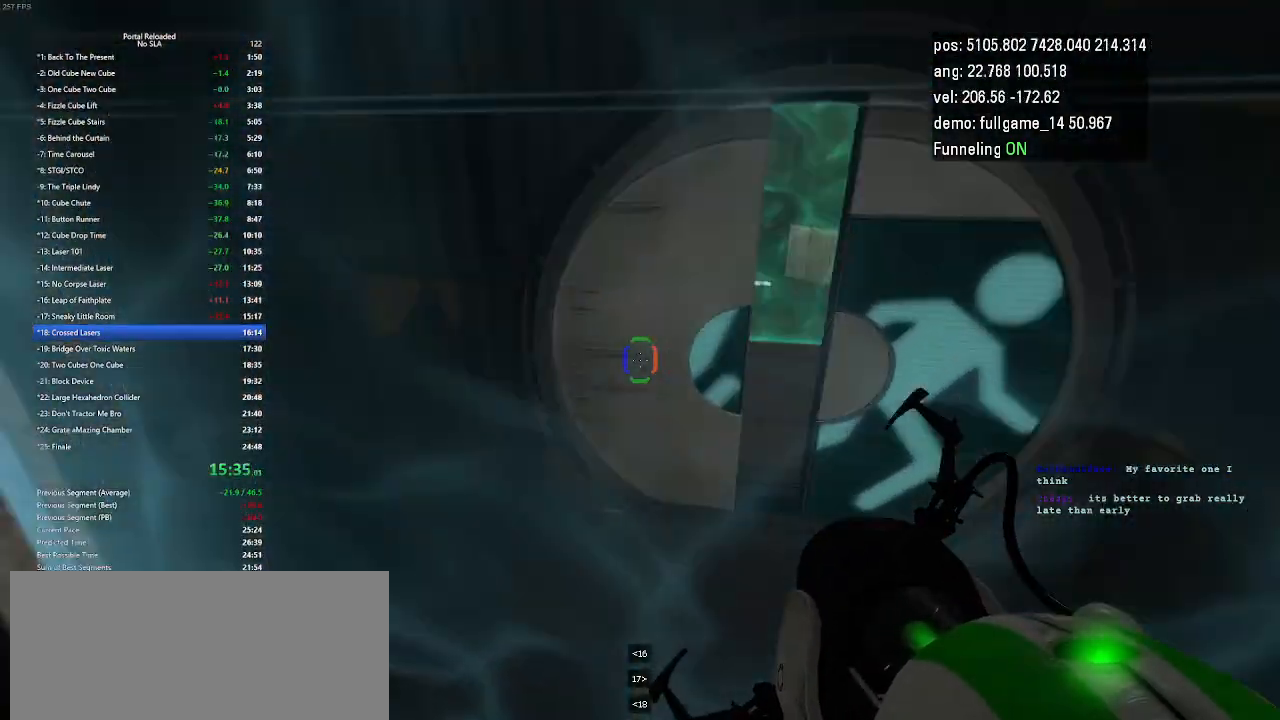
{"keys": ["right", "up"], "events": [[233, "left", "down"], [233, "right", "up"], [433, "right", "down"], [467, "left", "up"]]}
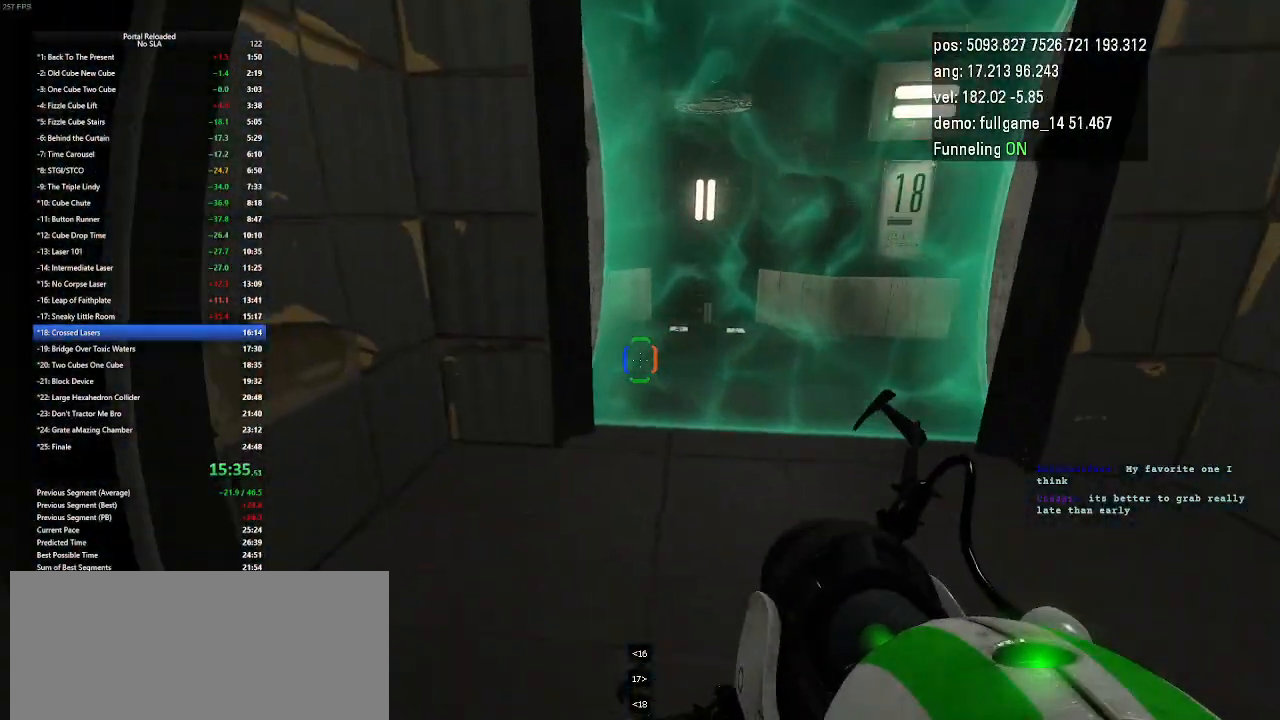
{"keys": ["right", "up"], "events": [[133, "left", "down"], [233, "right", "up"], [433, "right", "down"], [467, "left", "up"]]}
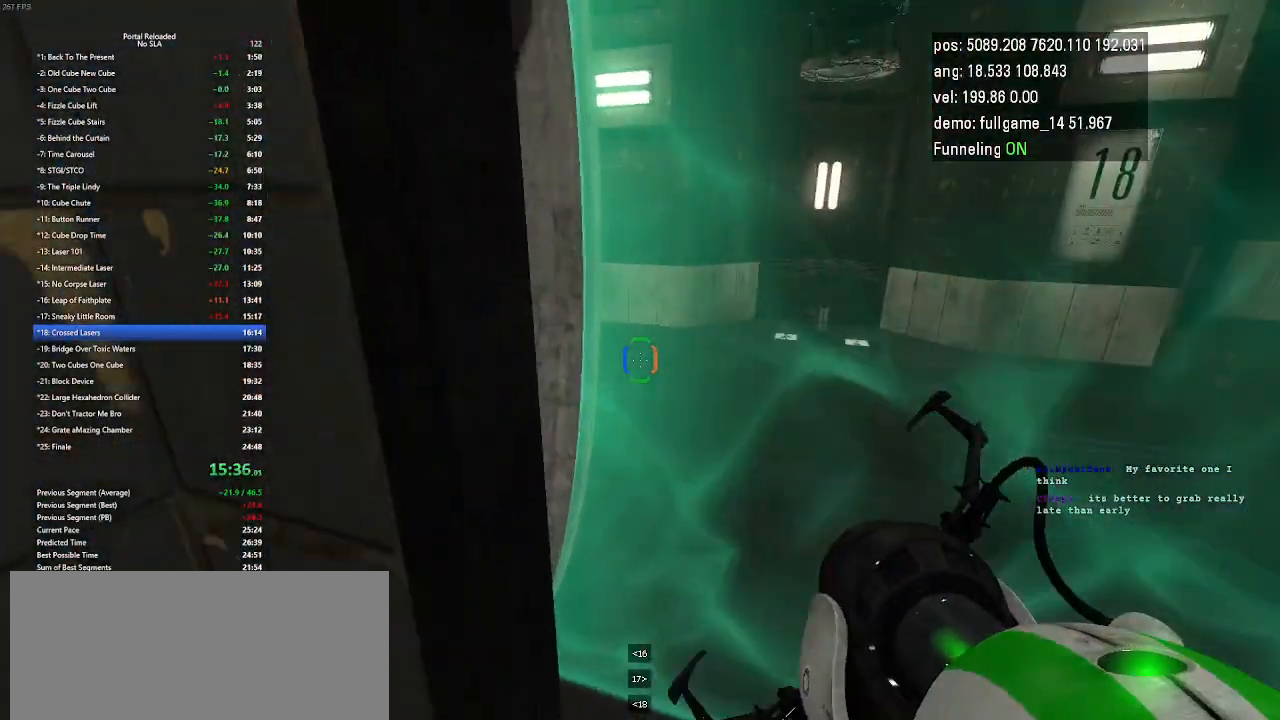
{"keys": ["jump", "right"], "events": [[133, "left", "down"], [167, "right", "up"], [367, "right", "down"], [433, "jump", "down"], [433, "left", "up"], [467, "up", "up"]]}
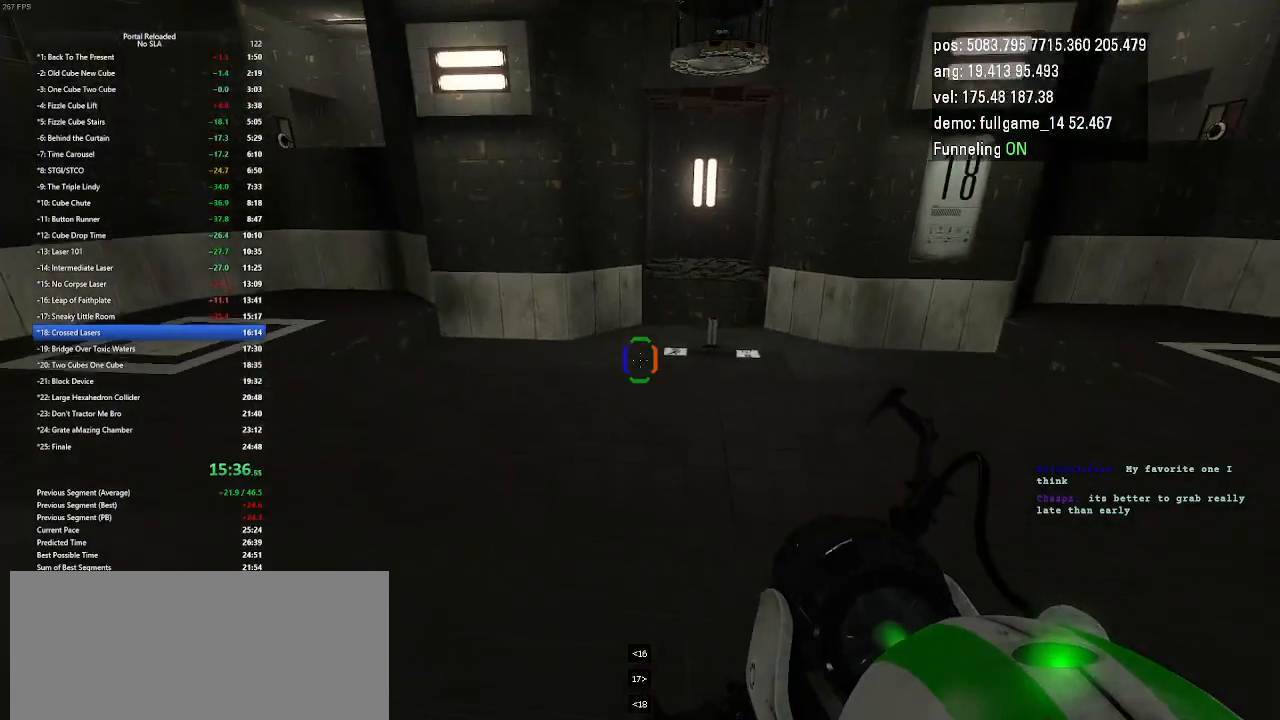
{"keys": ["right"], "events": [[33, "jump", "up"], [133, "right", "up"], [267, "right", "down"]]}
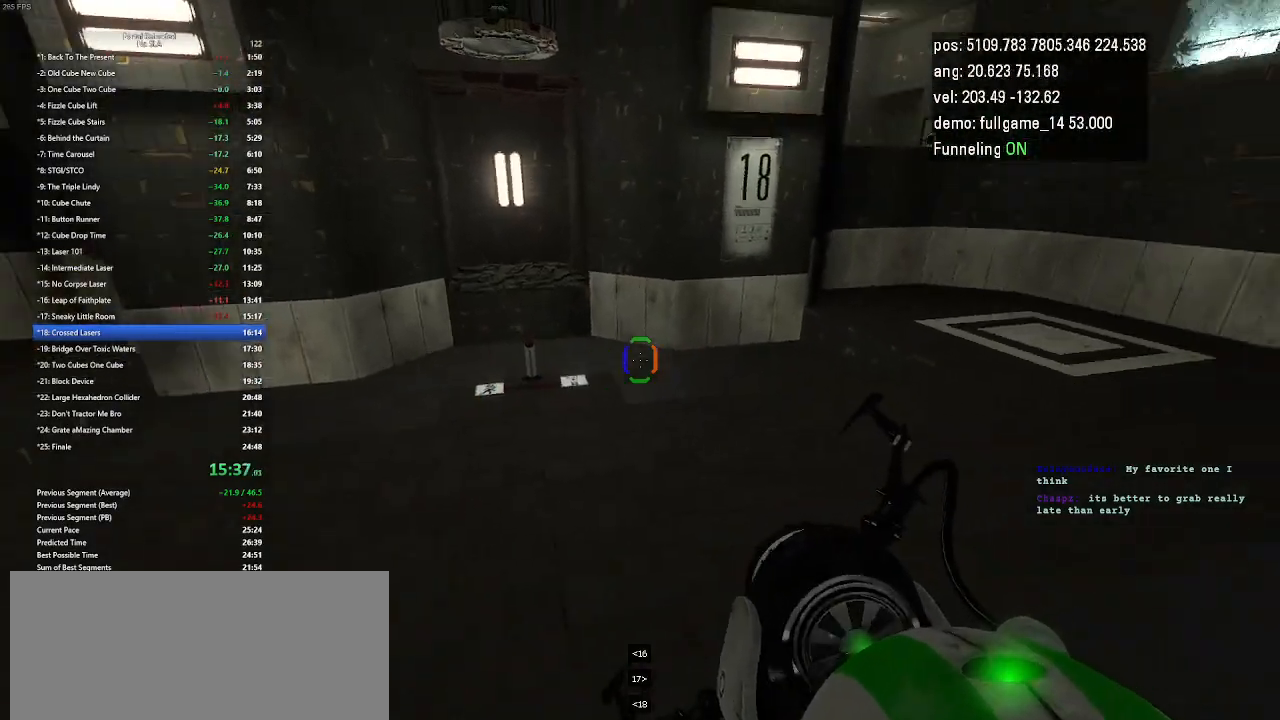
{"keys": ["right"], "events": [[267, "jump", "down"], [433, "jump", "up"]]}
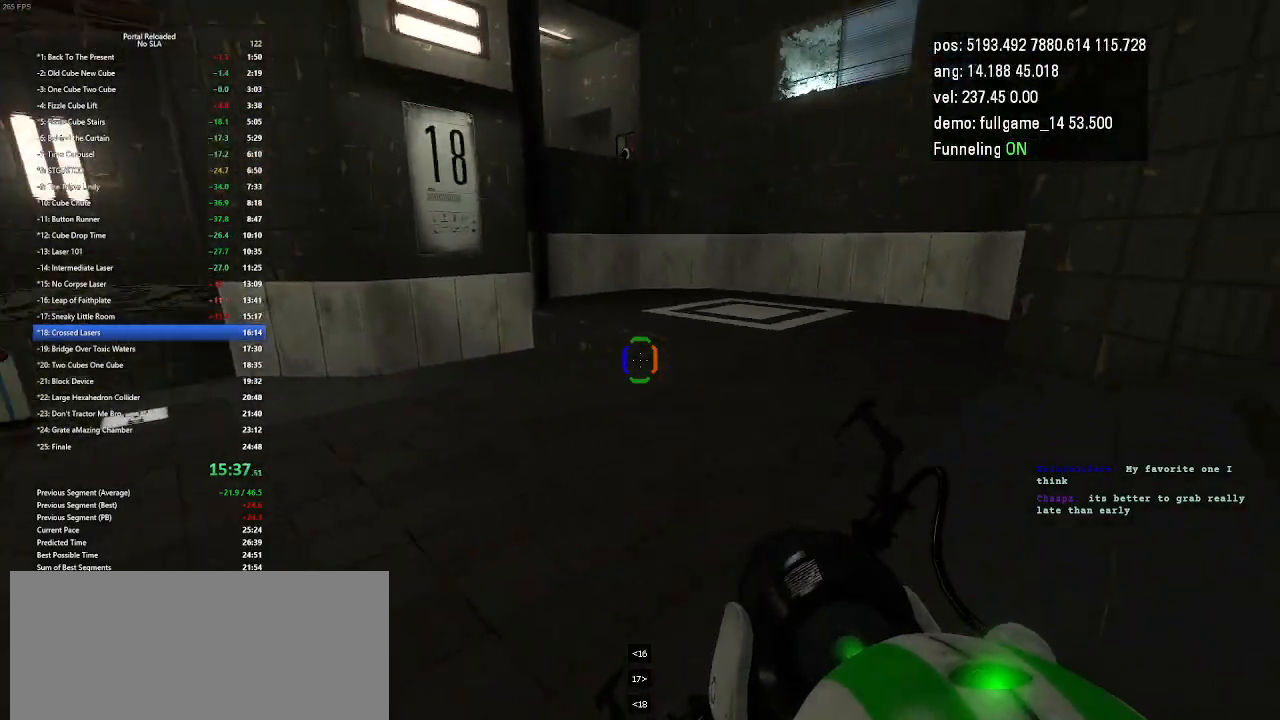
{"keys": ["up"], "events": [[400, "right", "up"], [433, "up", "down"]]}
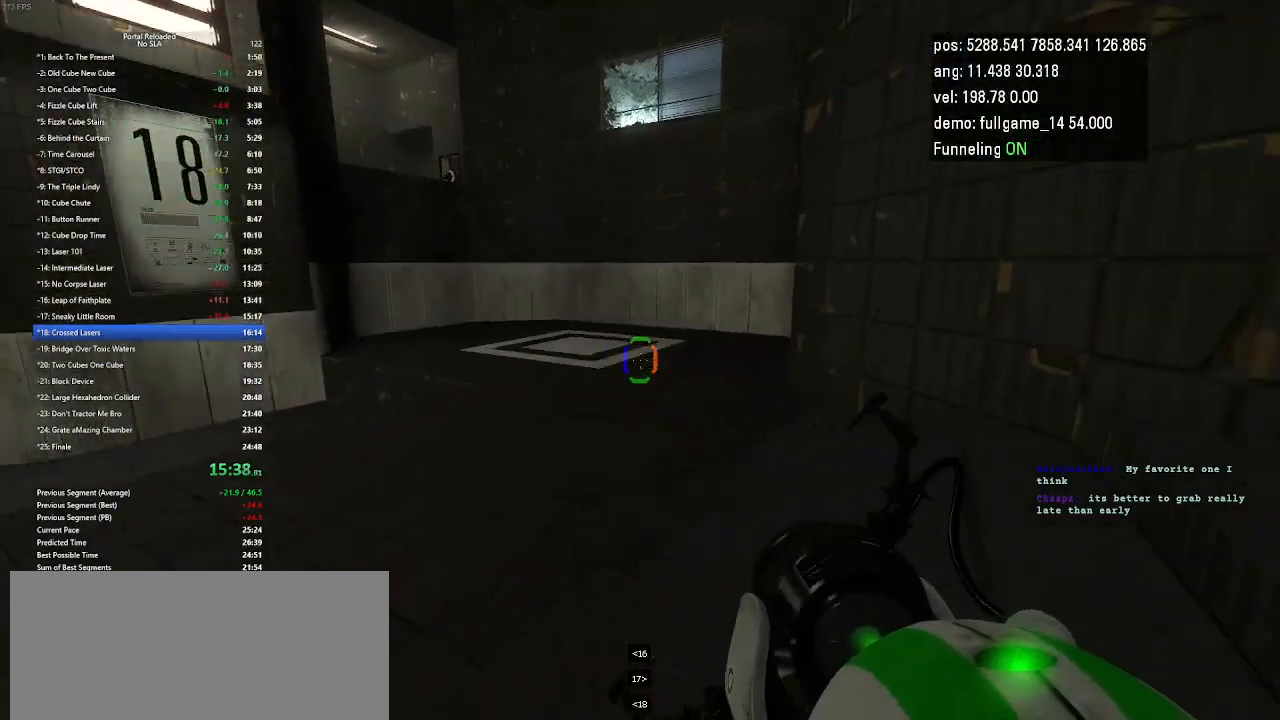
{"keys": ["left"], "events": [[100, "left", "down"], [333, "jump", "down"], [433, "jump", "up"], [500, "up", "up"]]}
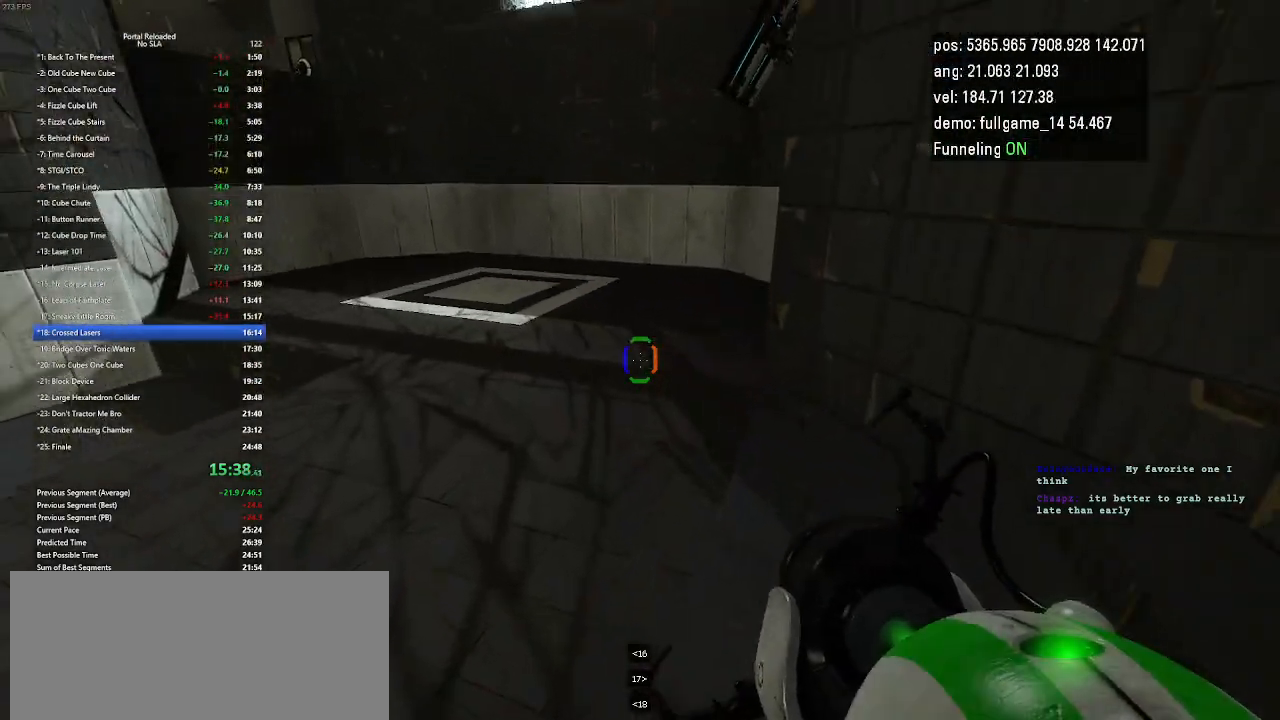
{"keys": ["up"], "events": [[67, "left", "up"], [367, "up", "down"]]}
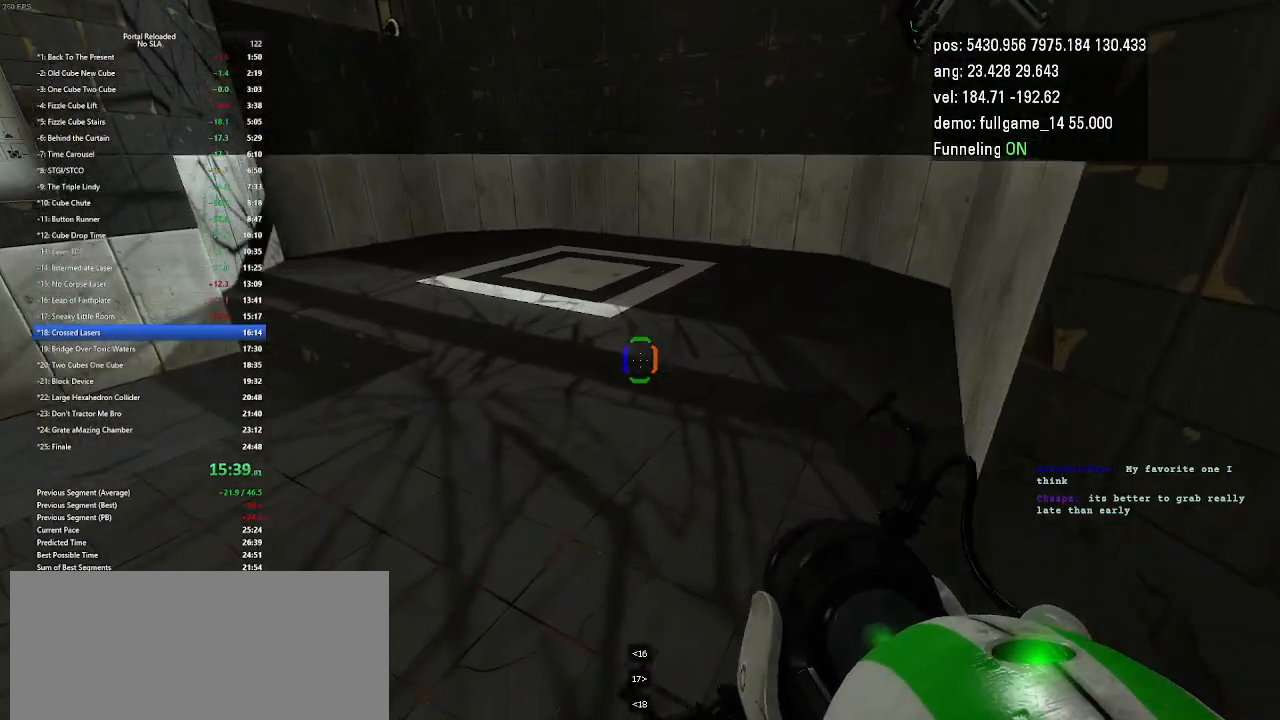
{"keys": ["left", "up"], "events": [[333, "left", "down"]]}
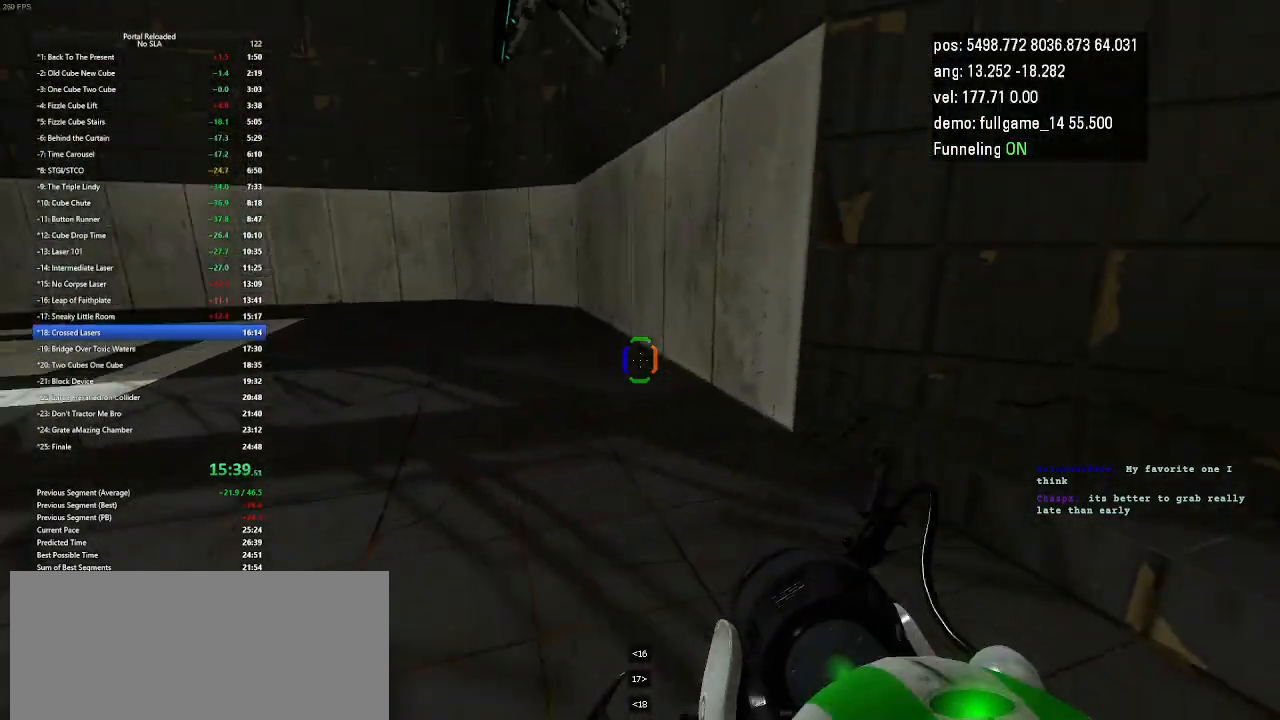
{"keys": ["up"], "events": [[267, "up", "up"], [300, "left", "up"], [433, "up", "down"]]}
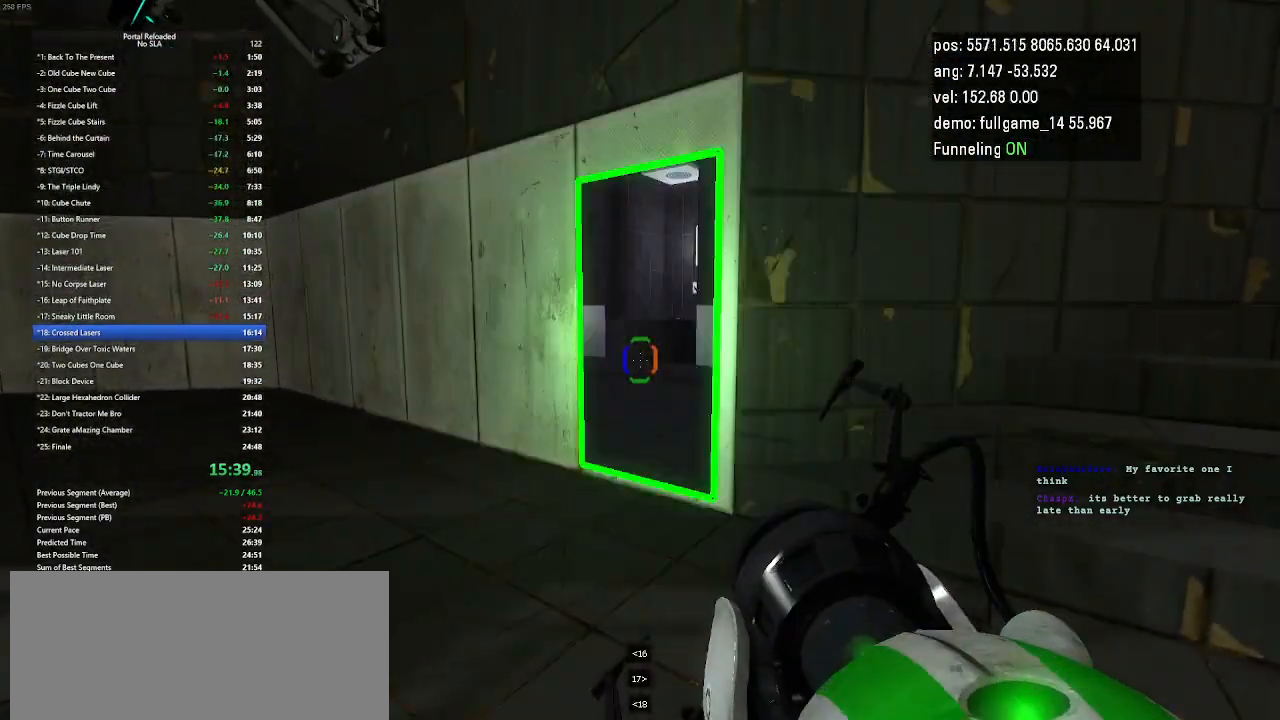
{"keys": ["left", "up"], "events": [[300, "left", "down"]]}
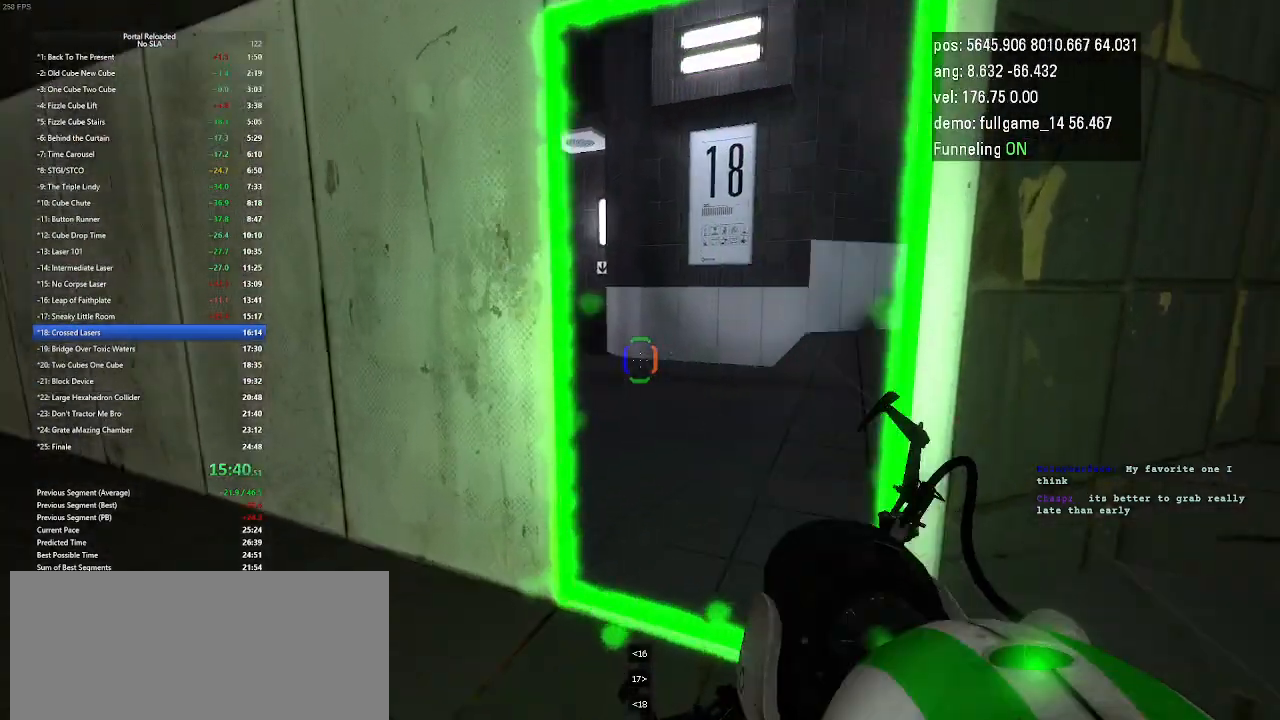
{"keys": ["left", "right", "up"], "events": [[33, "left", "up"], [267, "right", "down"], [467, "left", "down"]]}
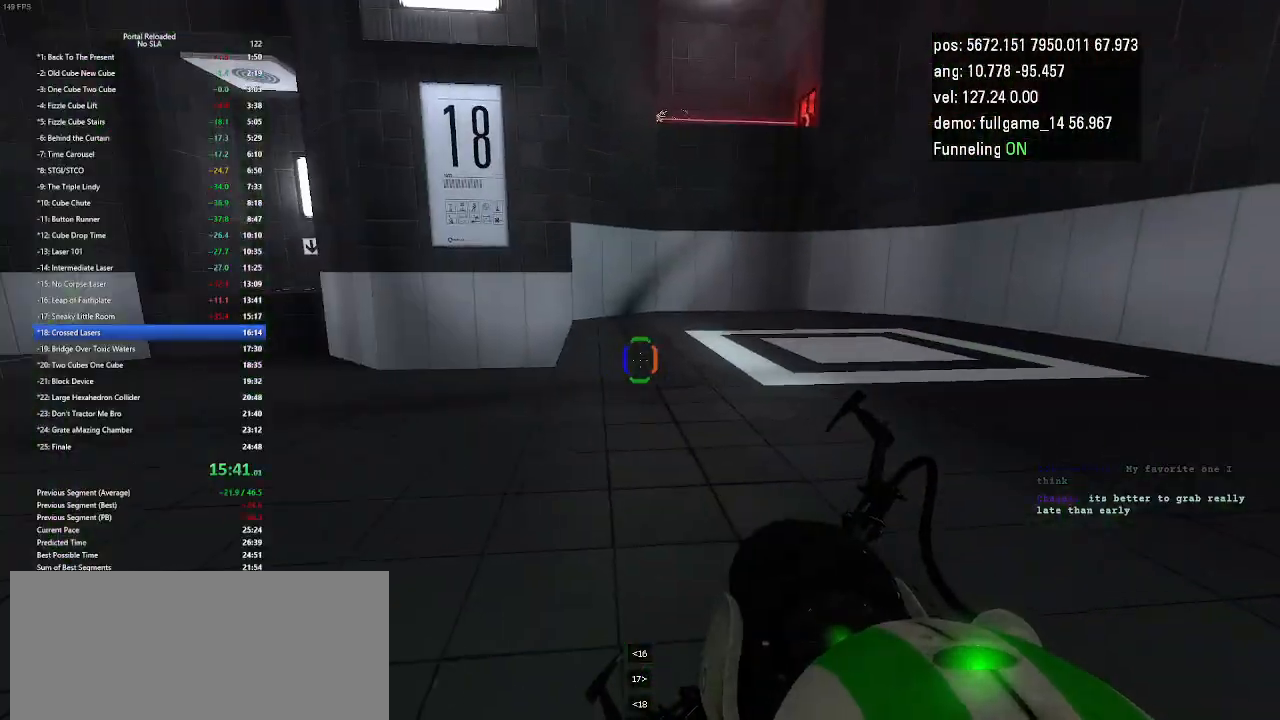
{"keys": ["left"], "events": [[33, "right", "up"], [367, "jump", "down"], [433, "up", "up"], [467, "jump", "up"]]}
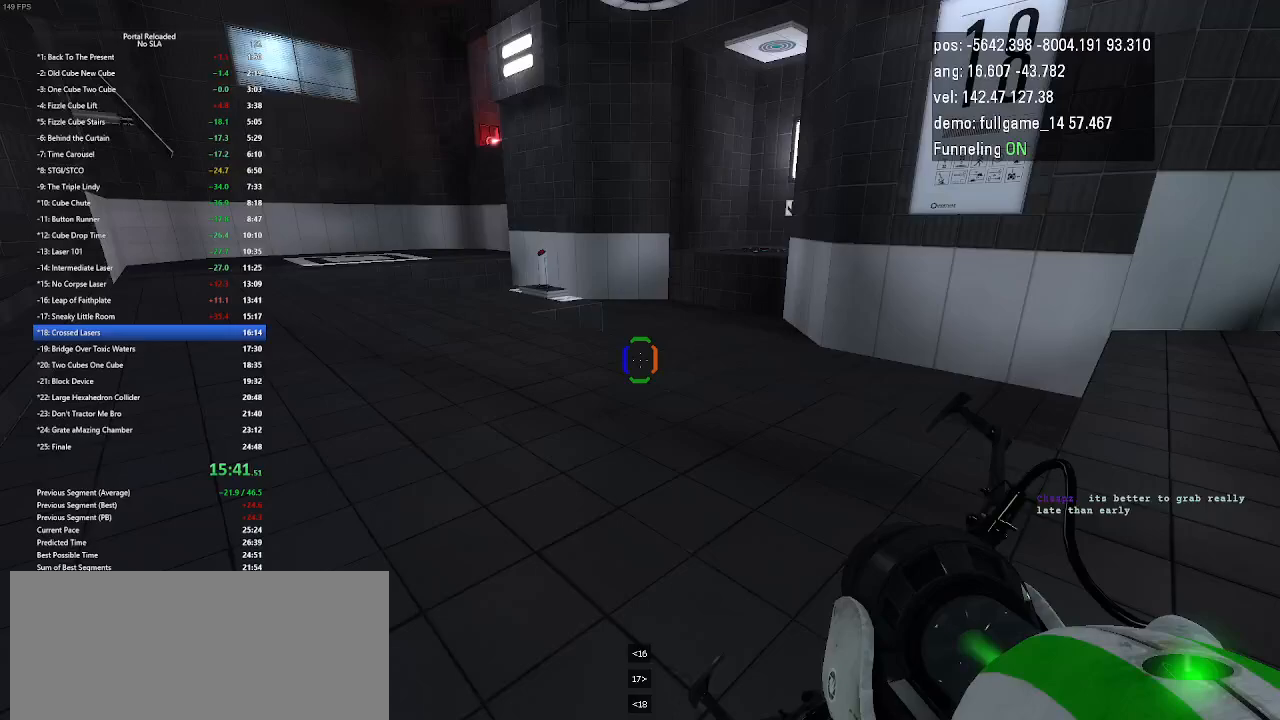
{"keys": ["right"], "events": [[233, "left", "up"], [433, "right", "down"]]}
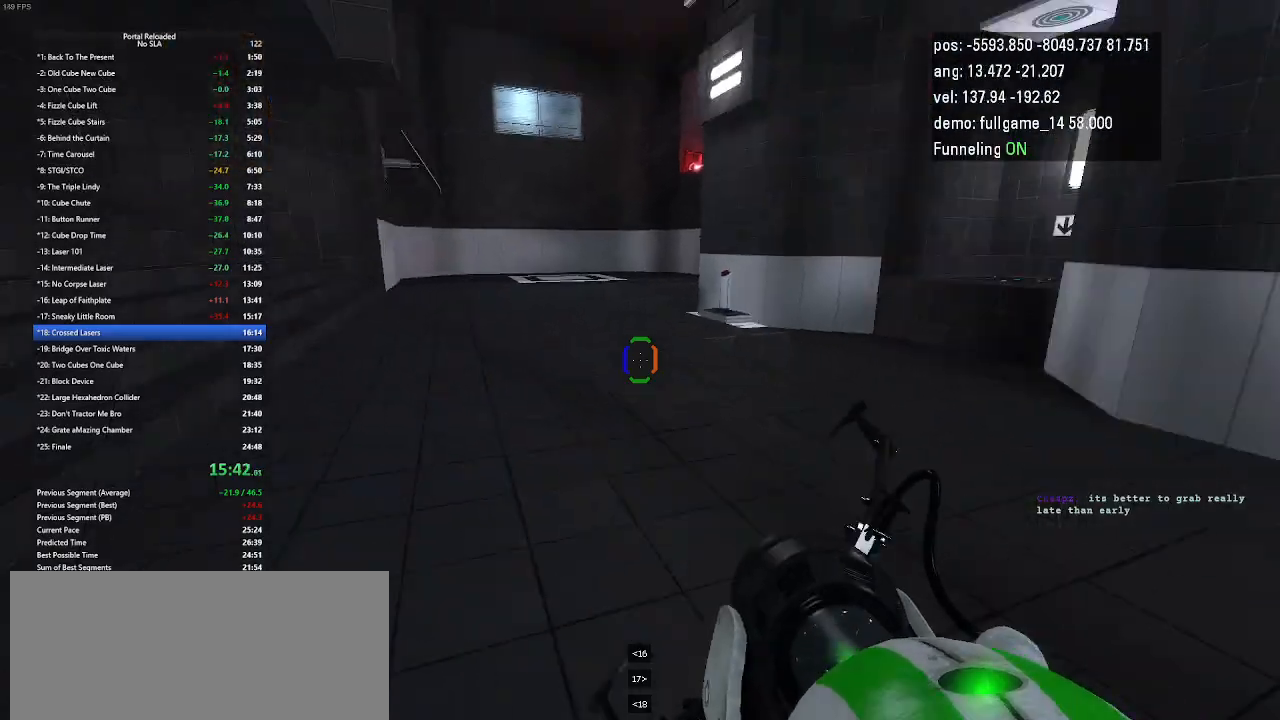
{"keys": ["left"], "events": [[100, "jump", "down"], [167, "left", "down"], [267, "jump", "up"], [267, "right", "up"]]}
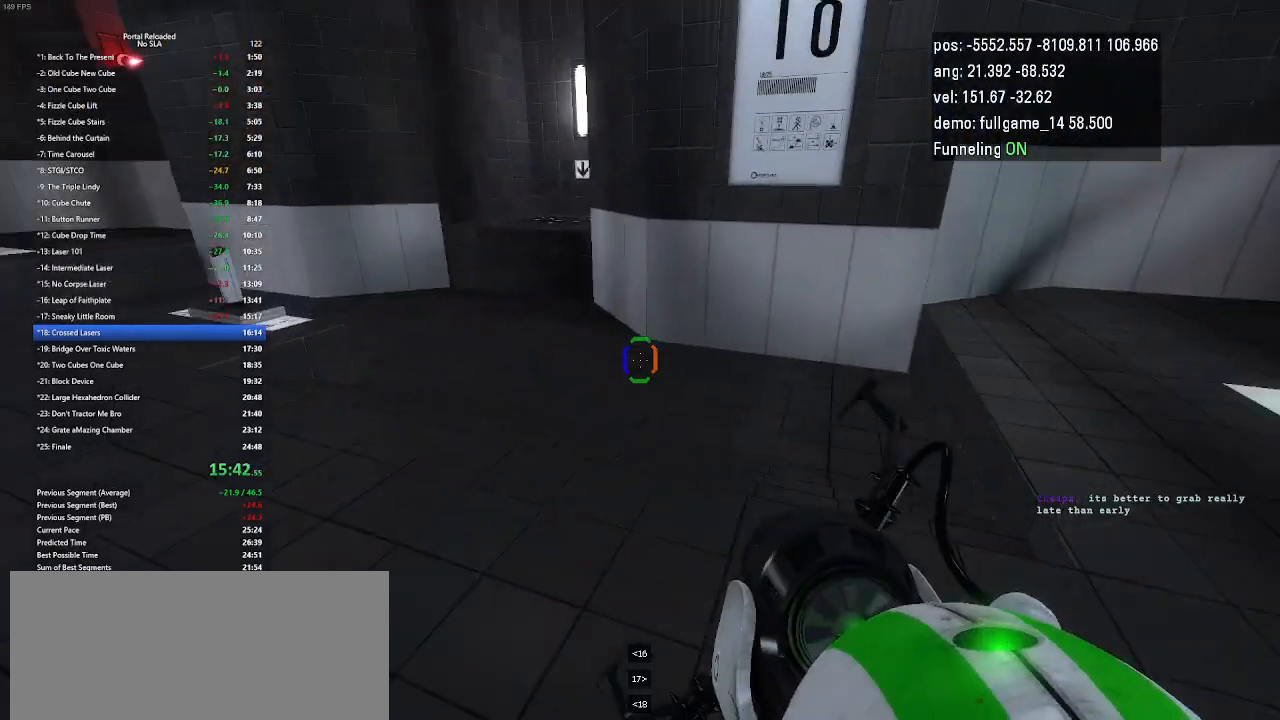
{"keys": ["jump", "left"], "events": [[433, "jump", "down"]]}
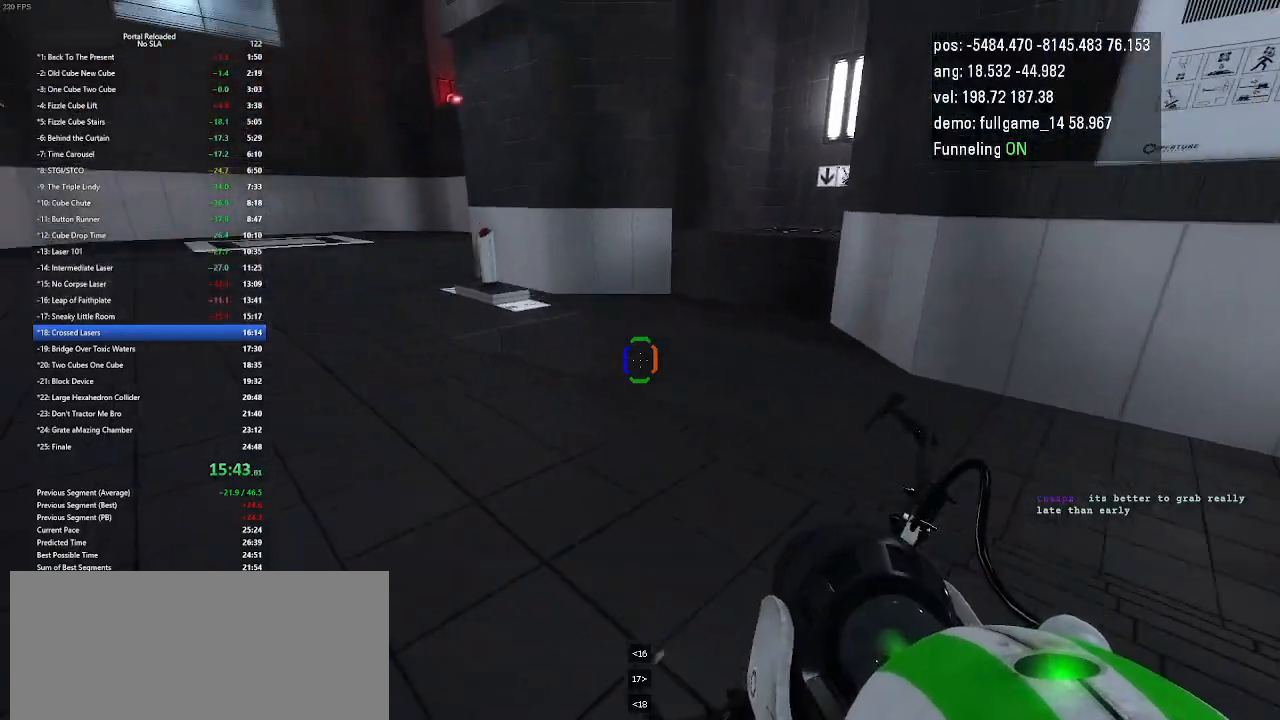
{"keys": ["right", "up"], "events": [[33, "jump", "up"], [133, "left", "up"], [300, "up", "down"], [500, "right", "down"]]}
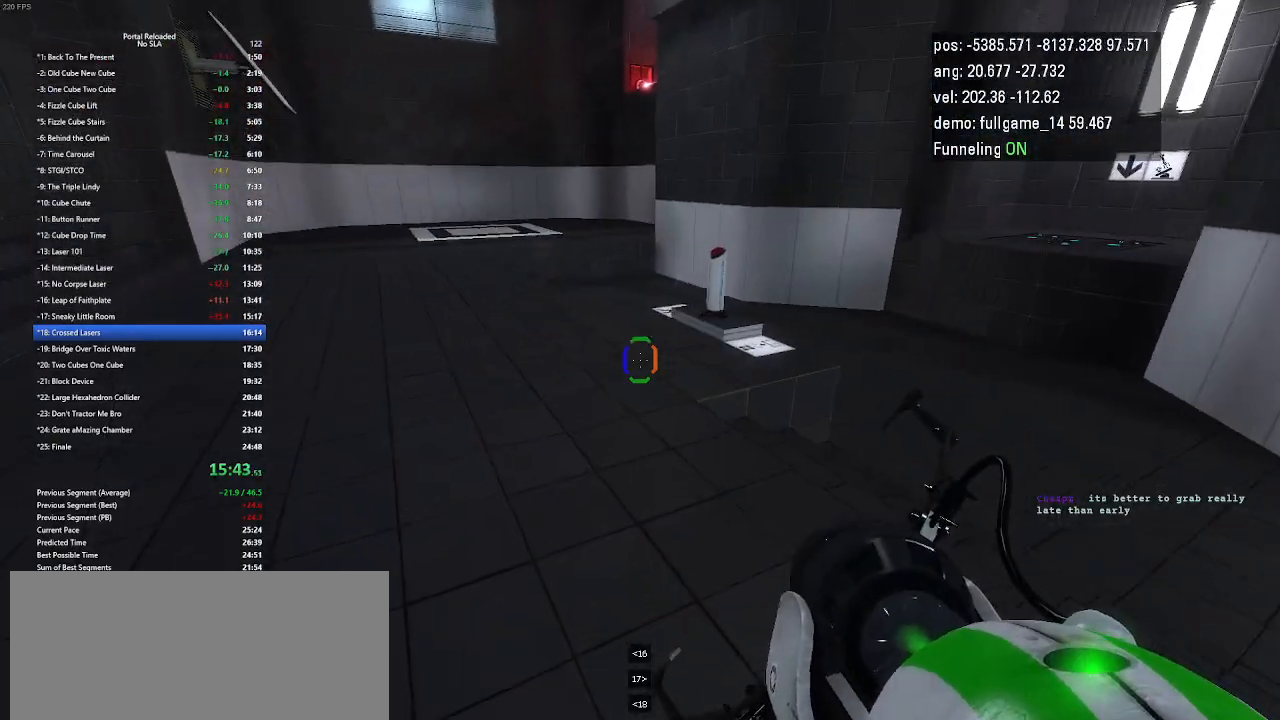
{"keys": ["up"], "events": [[300, "right", "up"]]}
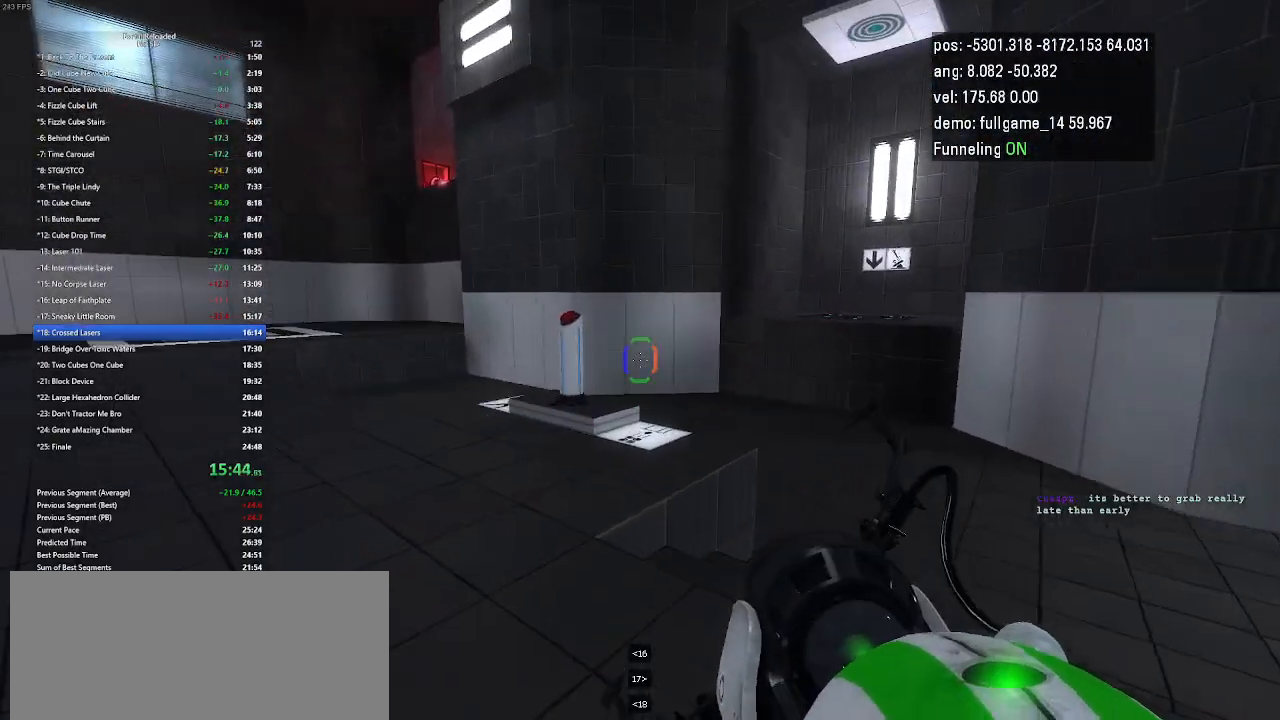
{"keys": ["up"], "events": []}
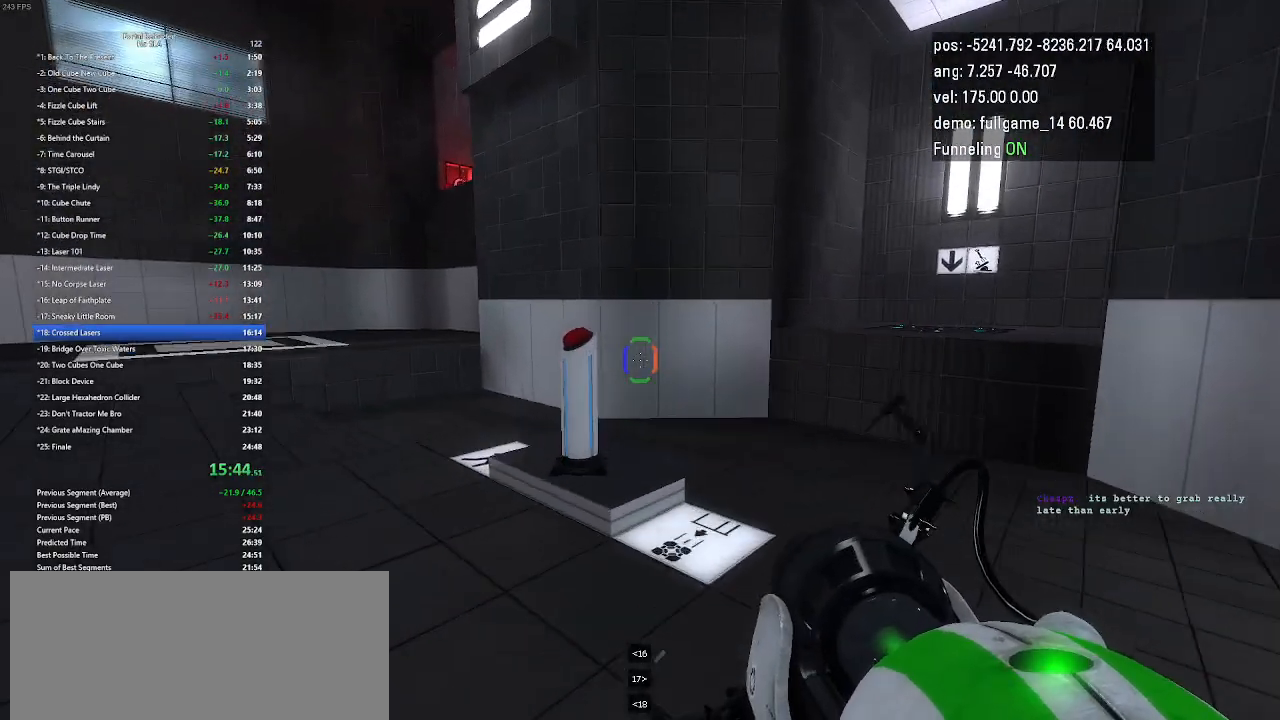
{"keys": ["up", "use"], "events": [[400, "use", "down"]]}
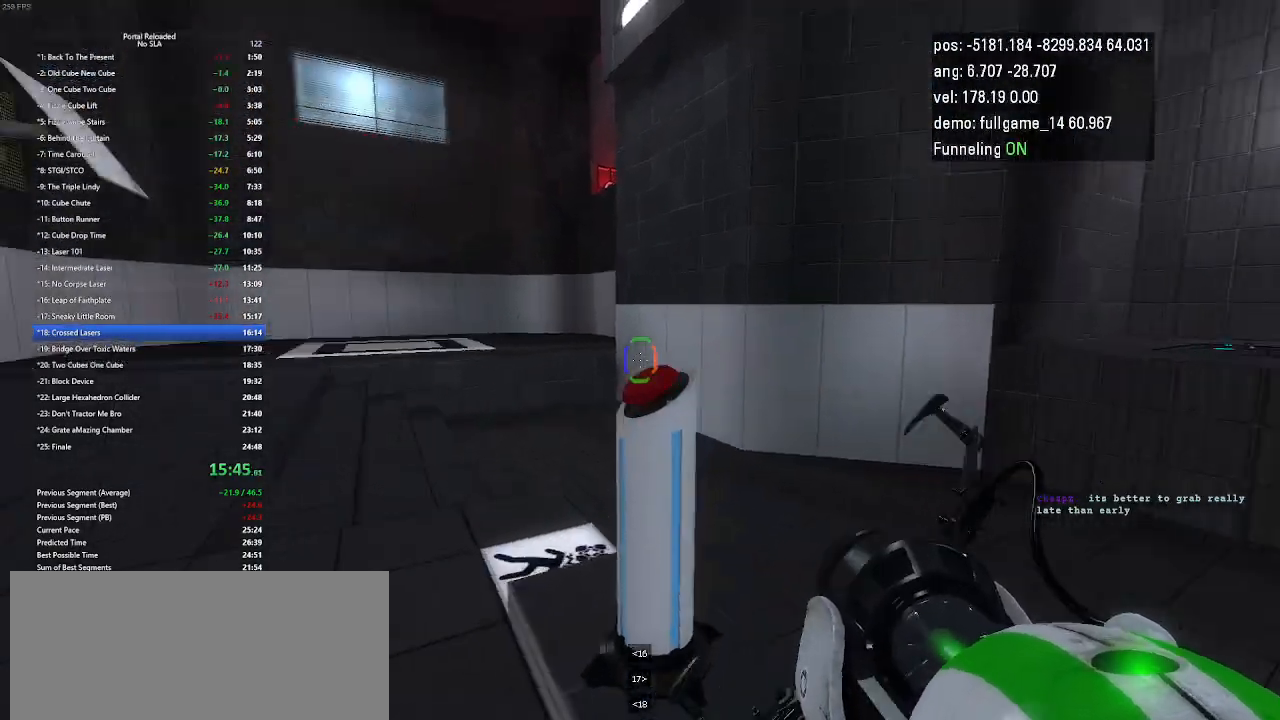
{"keys": ["right"], "events": [[33, "right", "down"], [33, "up", "up"], [33, "use", "up"]]}